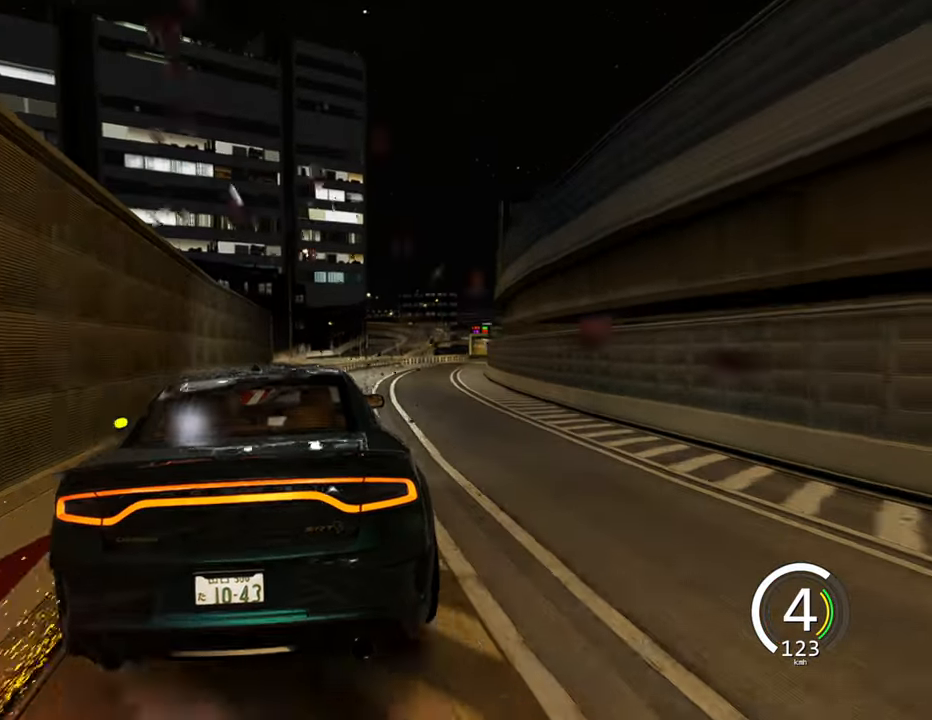
Gameplay with keyboard; each line is a JSON object with the keys held at the frame after it. "events" lists presses ("down") and releases ("up") of "a", "ctrl", "d", "e", "q", "s", "shift", "space" and "w" between this image and that frame as [ms after this image, input, new state], when the widget could be followed in between. No other keys are recorded. Mouse input is not recorded.
{"keys": ["d"], "events": [[33, "w", "down"], [483, "w", "up"]]}
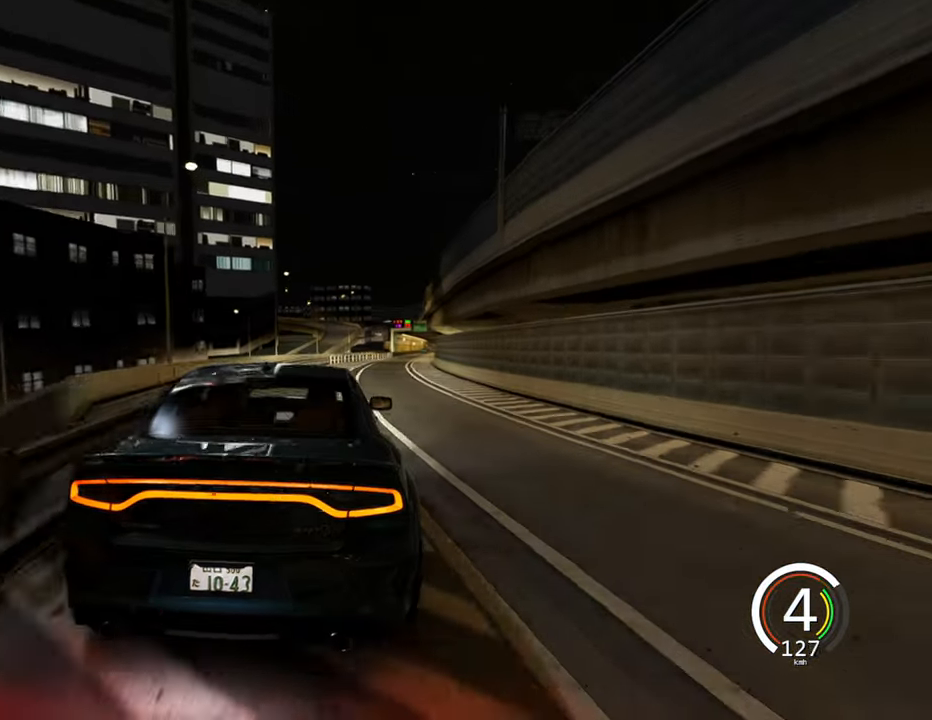
{"keys": ["w"], "events": [[100, "w", "down"], [300, "d", "up"]]}
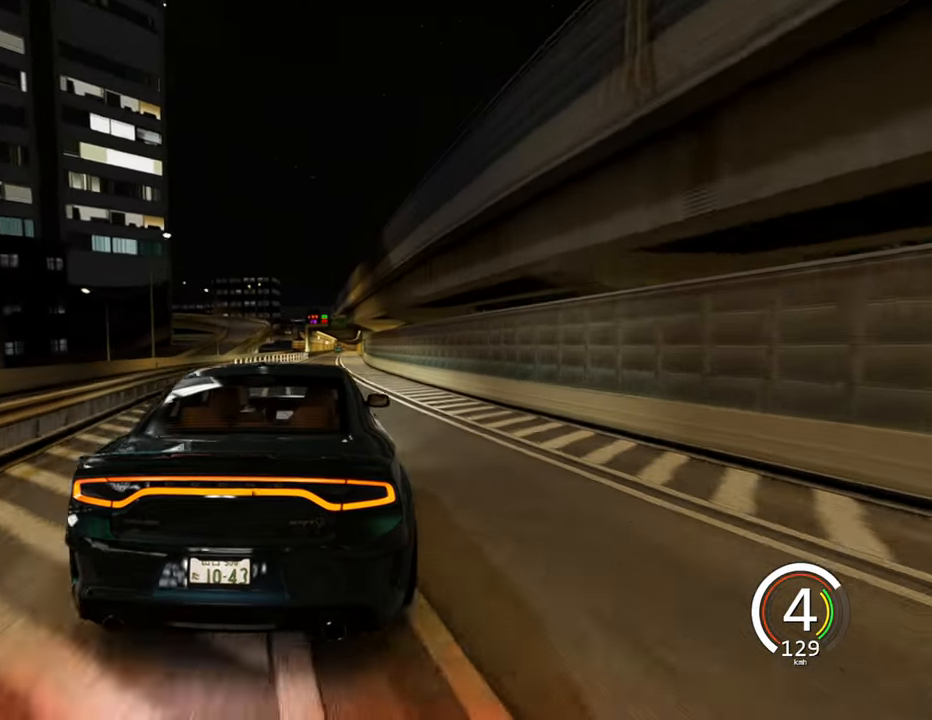
{"keys": ["w"], "events": [[283, "a", "down"], [467, "a", "up"]]}
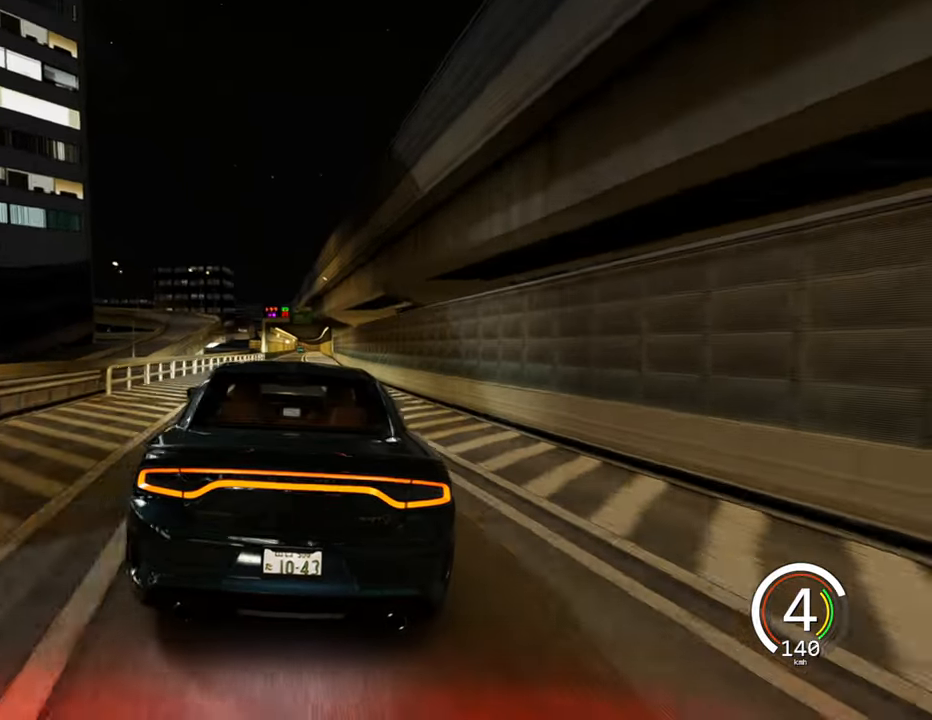
{"keys": ["d", "w"], "events": [[217, "d", "down"]]}
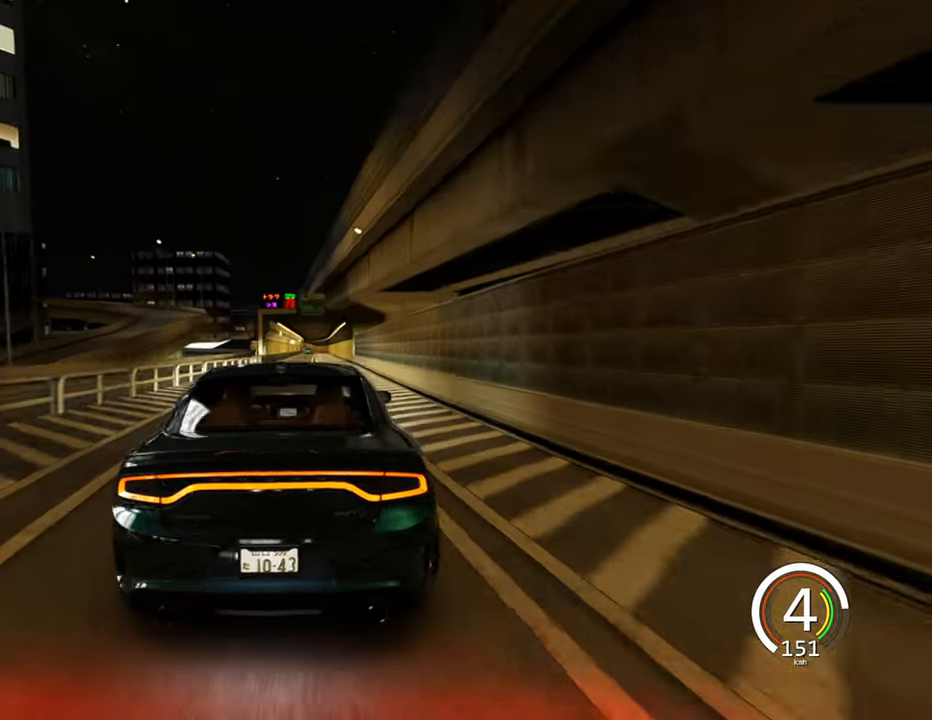
{"keys": ["a", "w"], "events": [[50, "d", "up"], [417, "a", "down"]]}
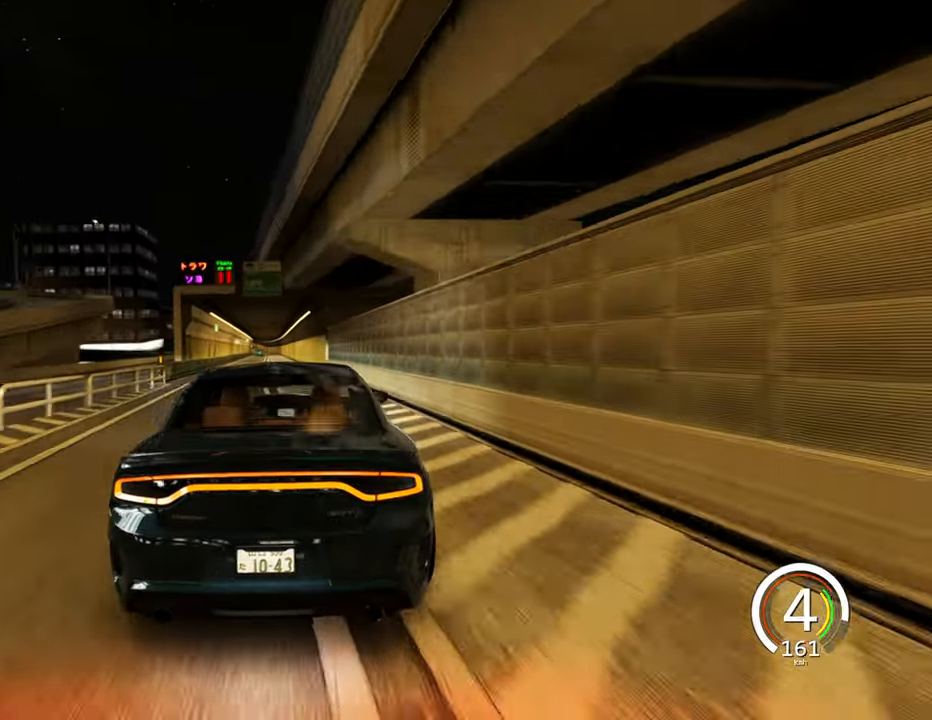
{"keys": ["w"], "events": [[167, "a", "up"]]}
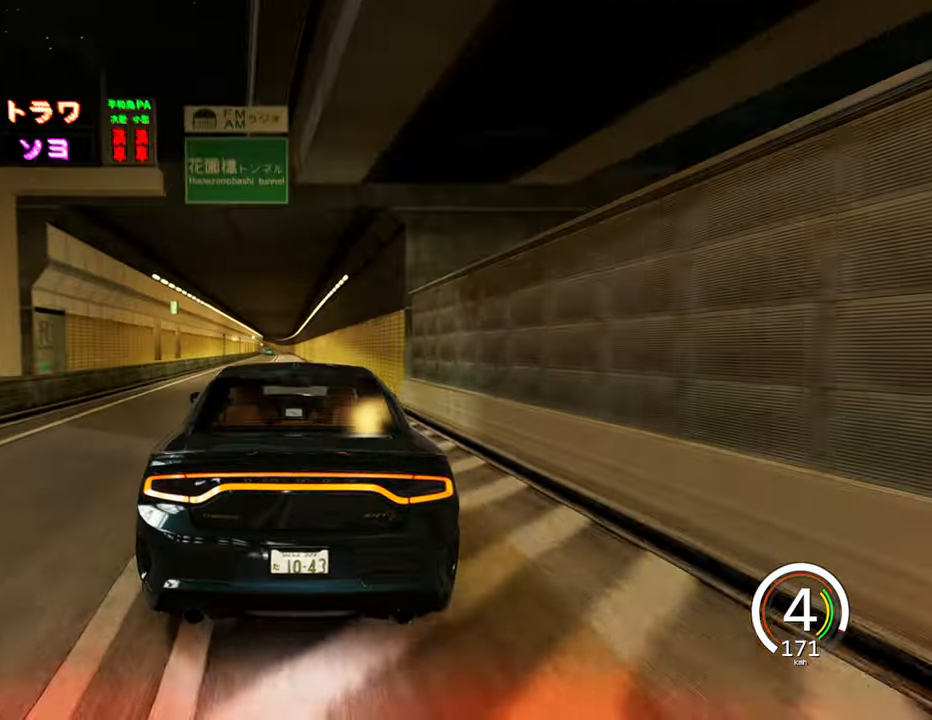
{"keys": ["w"], "events": [[233, "space", "down"], [333, "space", "up"]]}
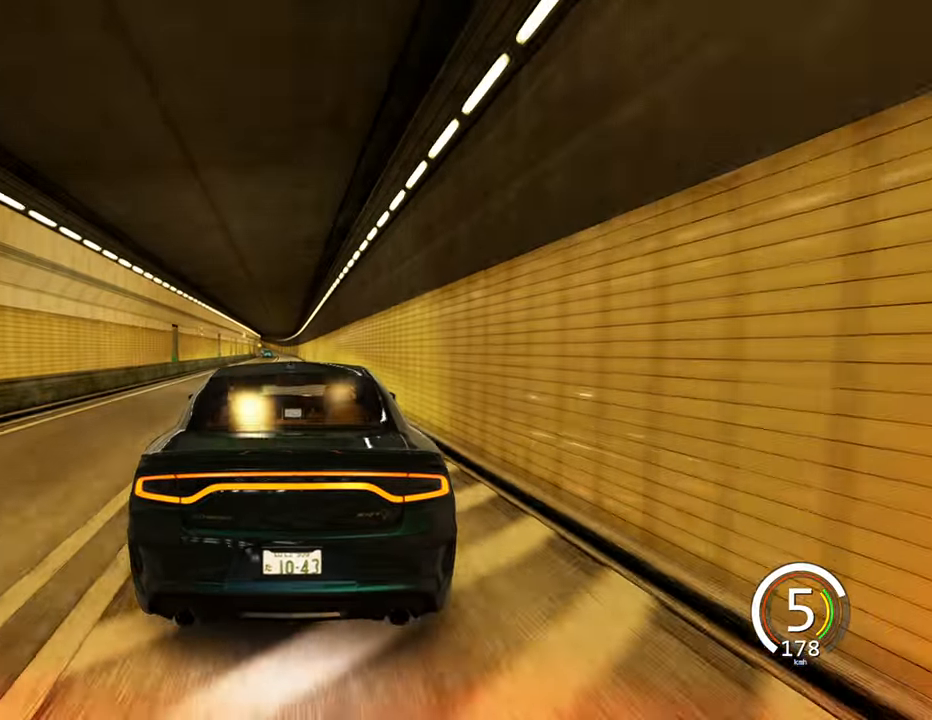
{"keys": ["a", "w"], "events": [[317, "a", "down"]]}
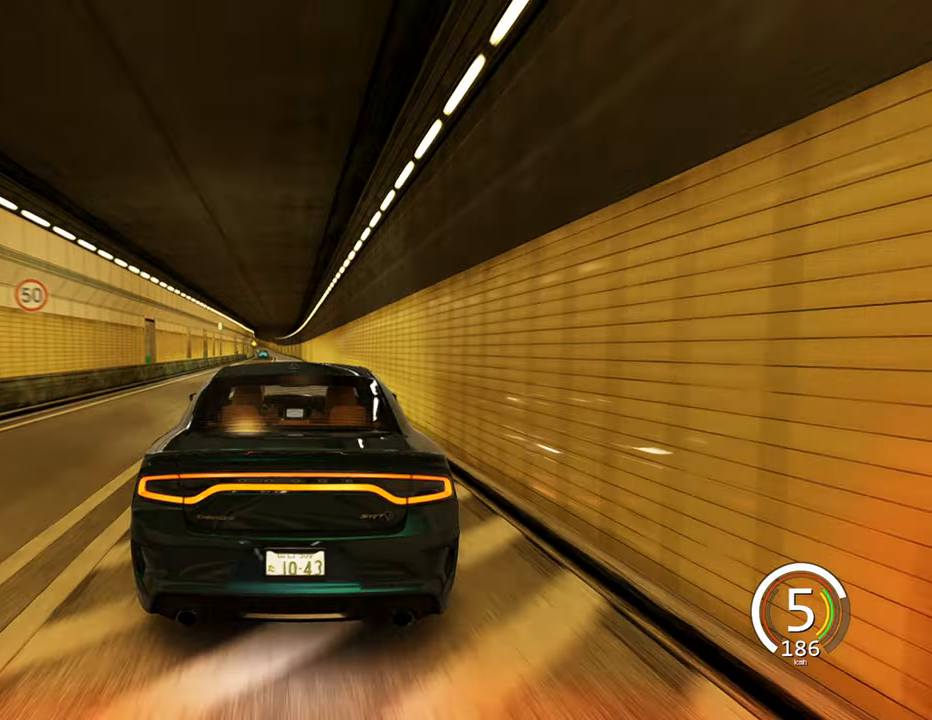
{"keys": ["w"]}
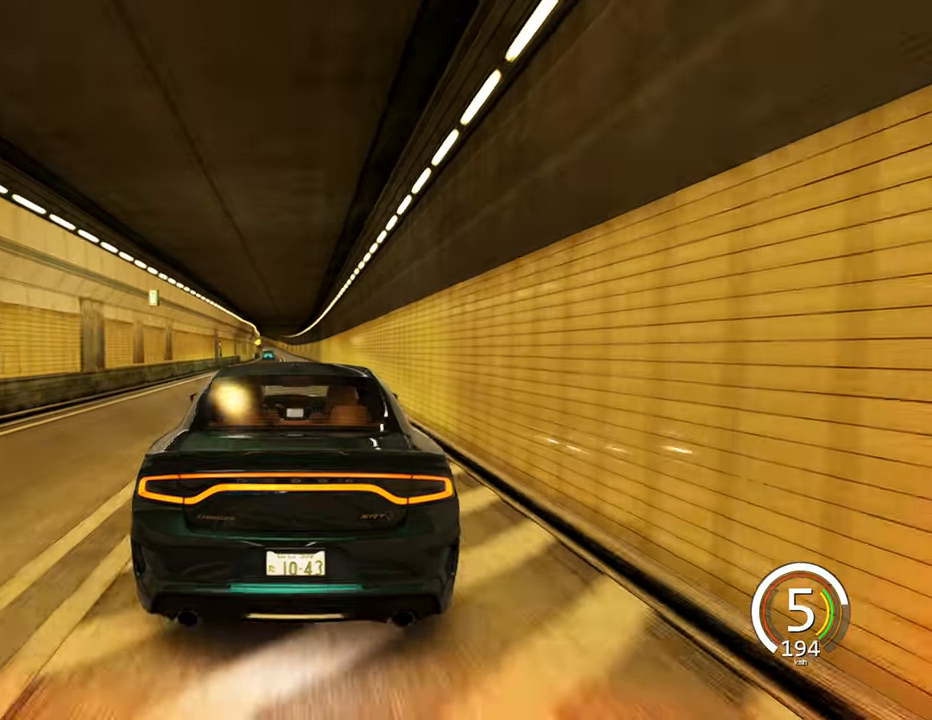
{"keys": ["w"], "events": []}
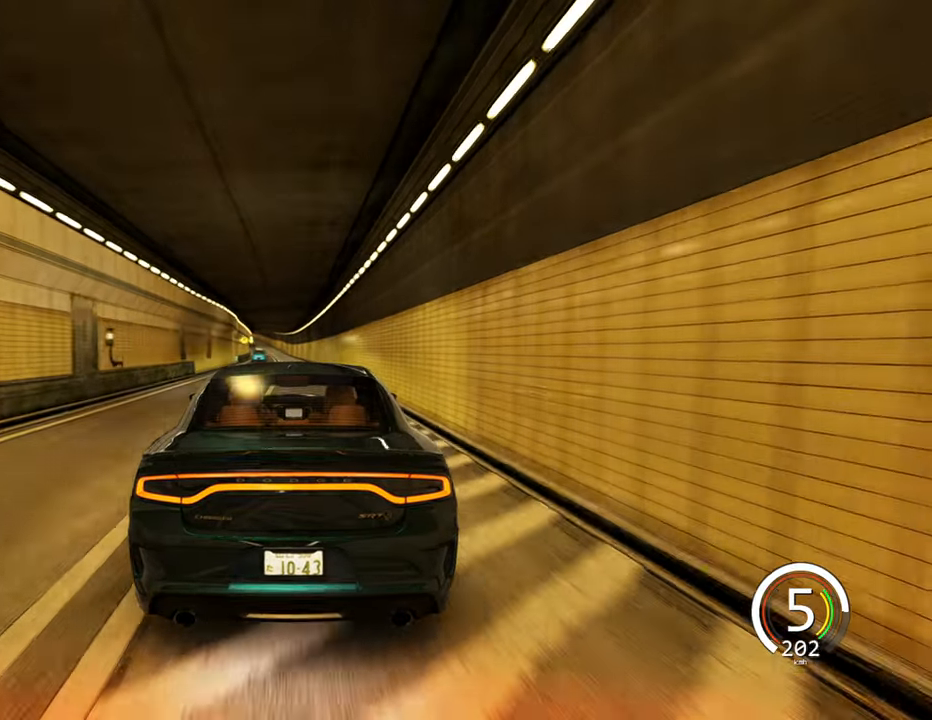
{"keys": ["a", "w"], "events": [[384, "a", "down"]]}
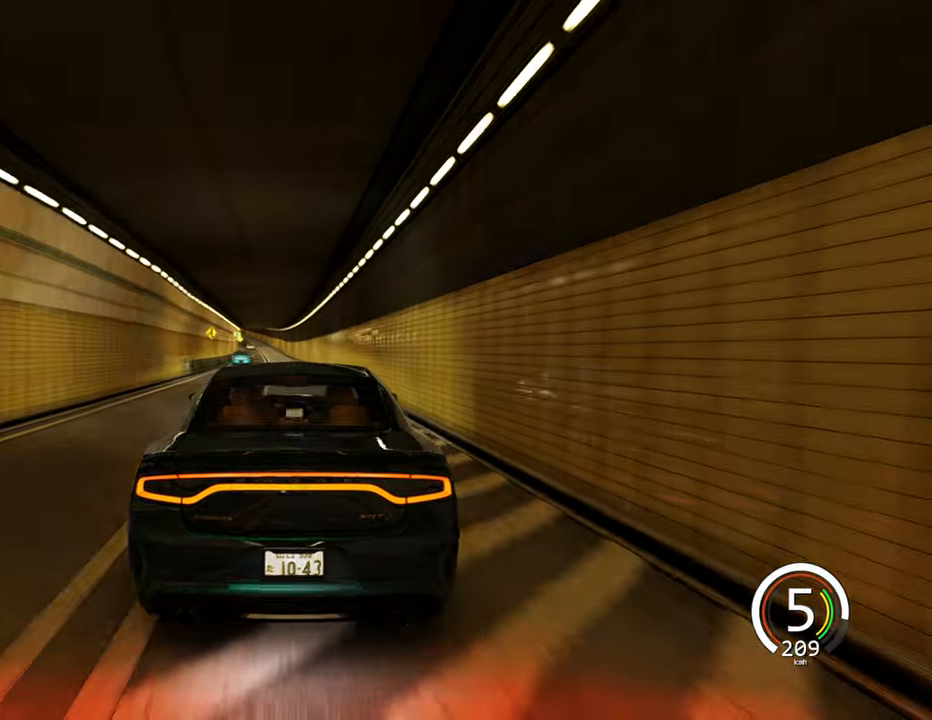
{"keys": ["a", "w"], "events": [[50, "a", "up"], [284, "a", "down"]]}
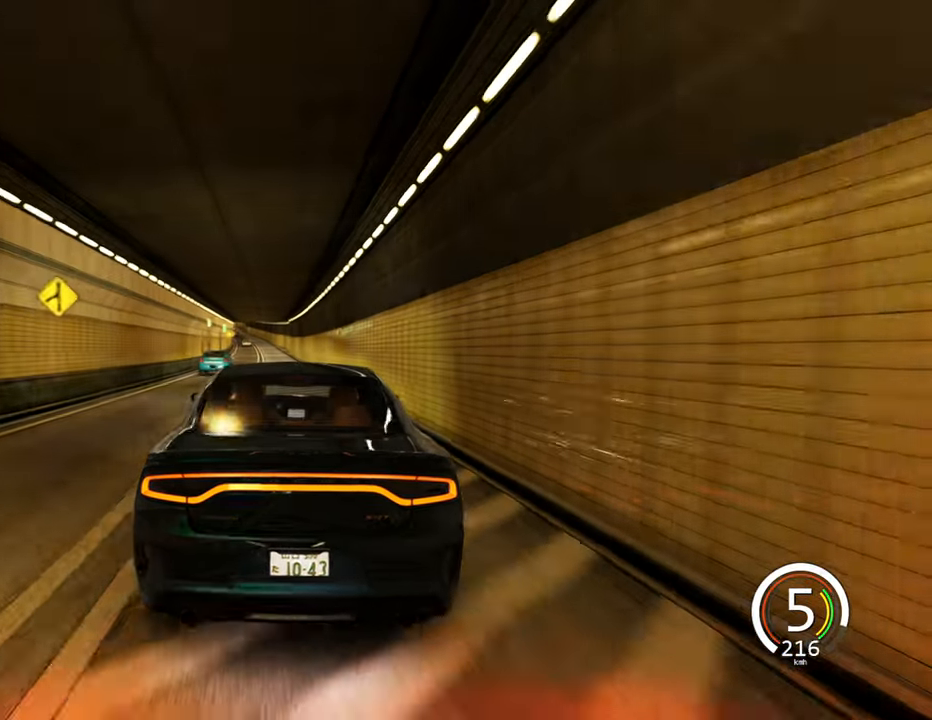
{"keys": ["s"], "events": [[134, "w", "up"], [150, "a", "up"], [300, "s", "down"]]}
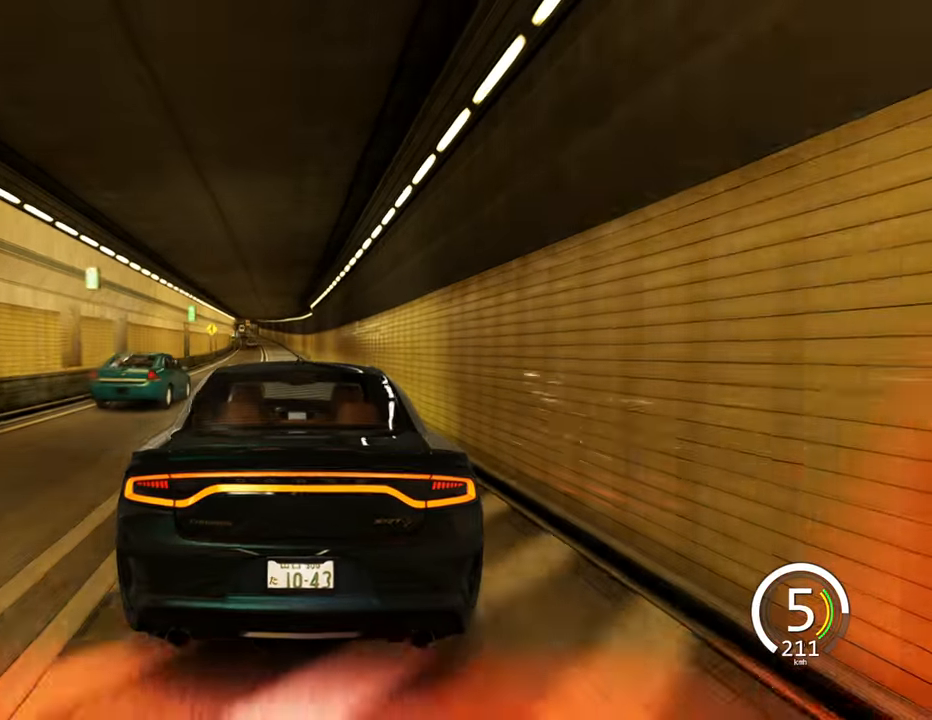
{"keys": [], "events": [[167, "a", "down"], [234, "s", "up"], [500, "a", "up"]]}
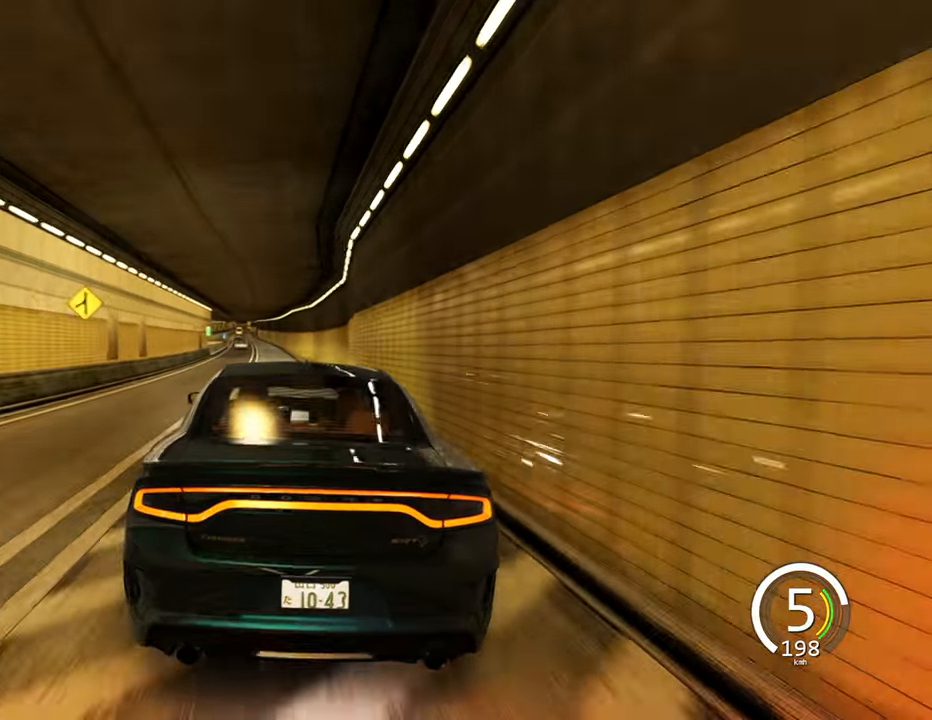
{"keys": ["a", "w"]}
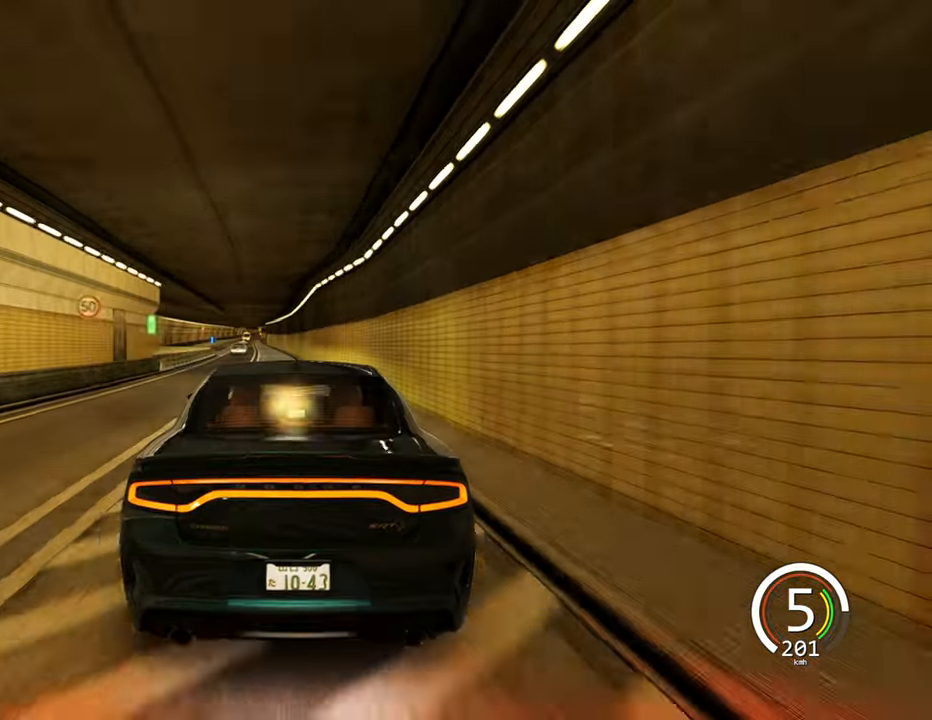
{"keys": ["a", "w"], "events": [[250, "a", "up"], [450, "a", "down"]]}
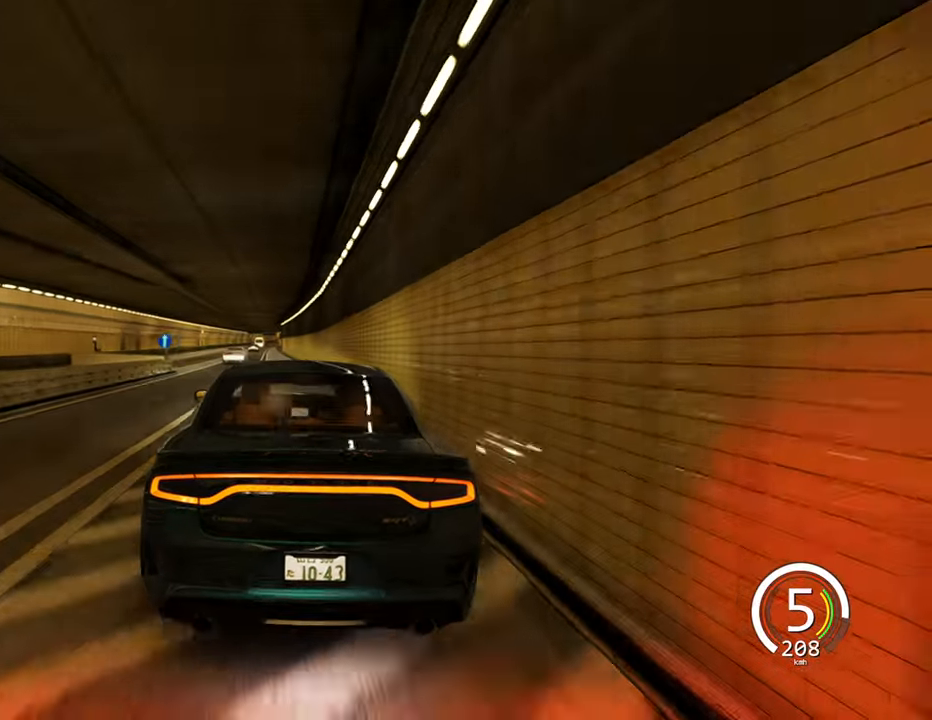
{"keys": ["s"], "events": [[284, "w", "up"], [334, "a", "up"], [434, "s", "down"]]}
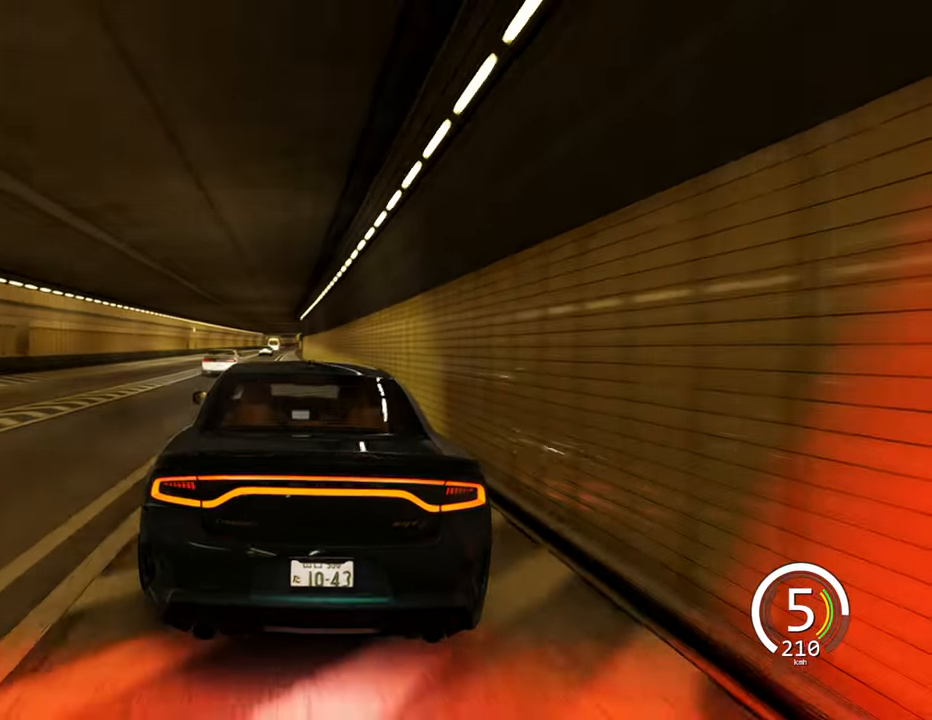
{"keys": ["s"], "events": []}
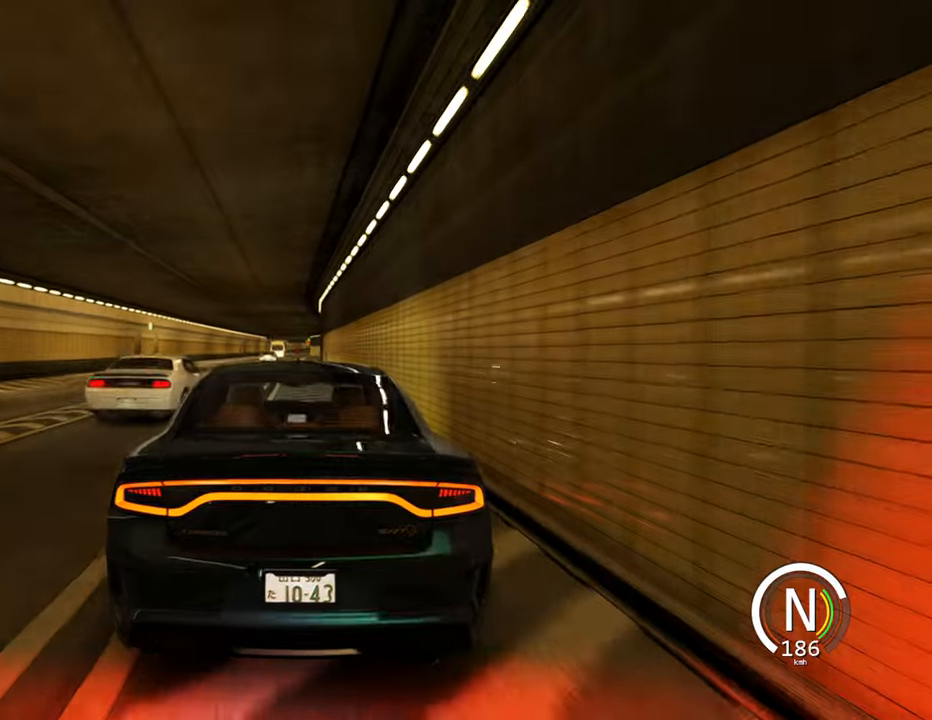
{"keys": ["w"], "events": [[216, "s", "up"], [333, "w", "down"]]}
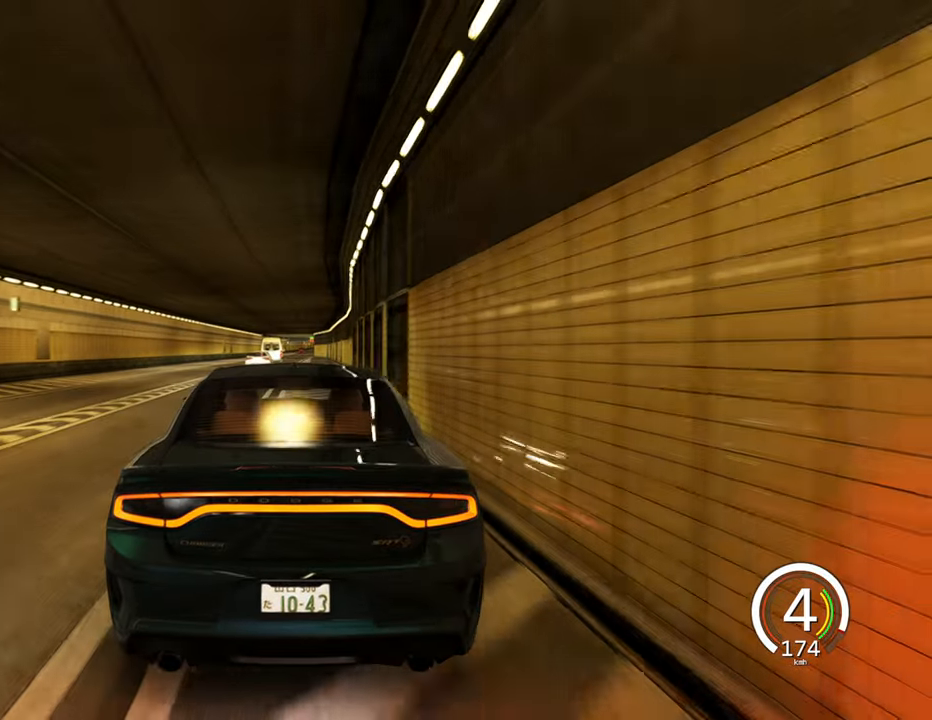
{"keys": ["w"], "events": [[50, "d", "down"], [233, "d", "up"]]}
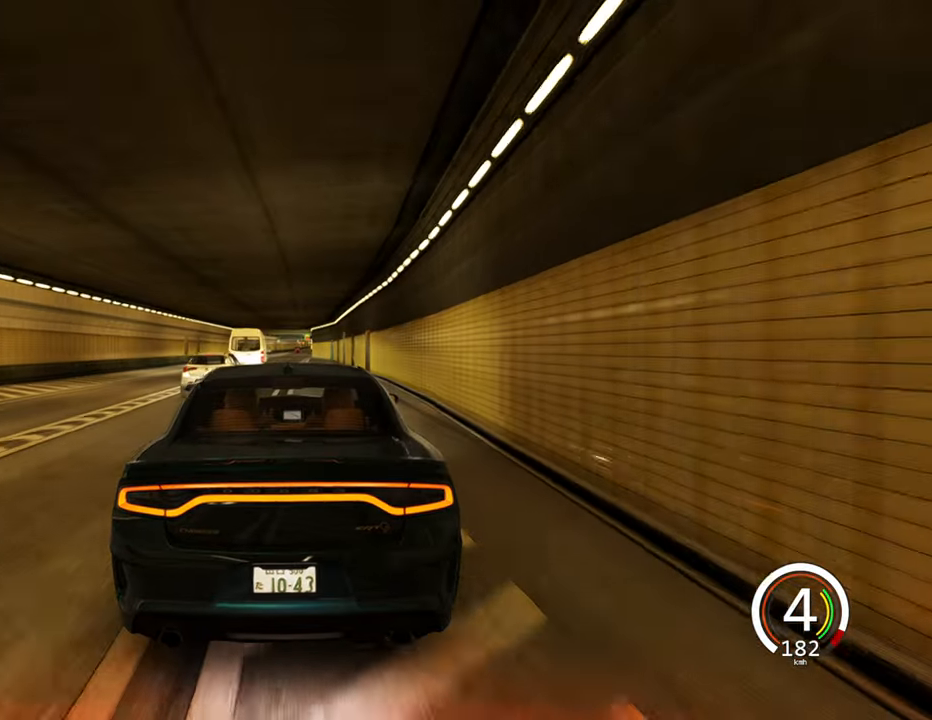
{"keys": ["w"], "events": [[316, "space", "down"], [366, "space", "up"]]}
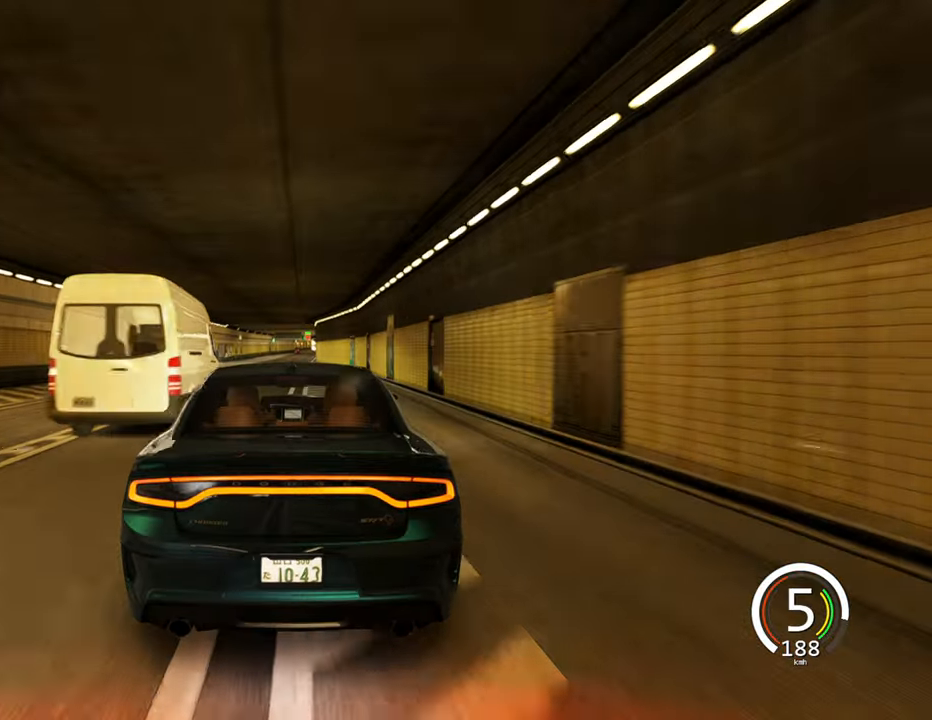
{"keys": ["w"], "events": [[83, "a", "down"], [266, "a", "up"]]}
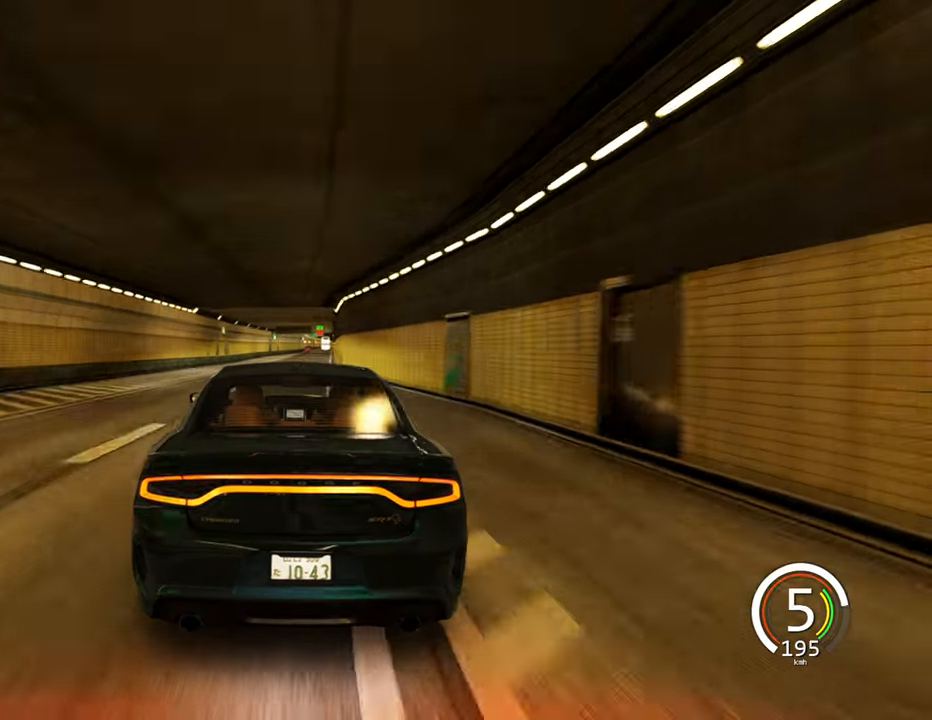
{"keys": ["w"], "events": [[50, "d", "down"], [433, "d", "up"]]}
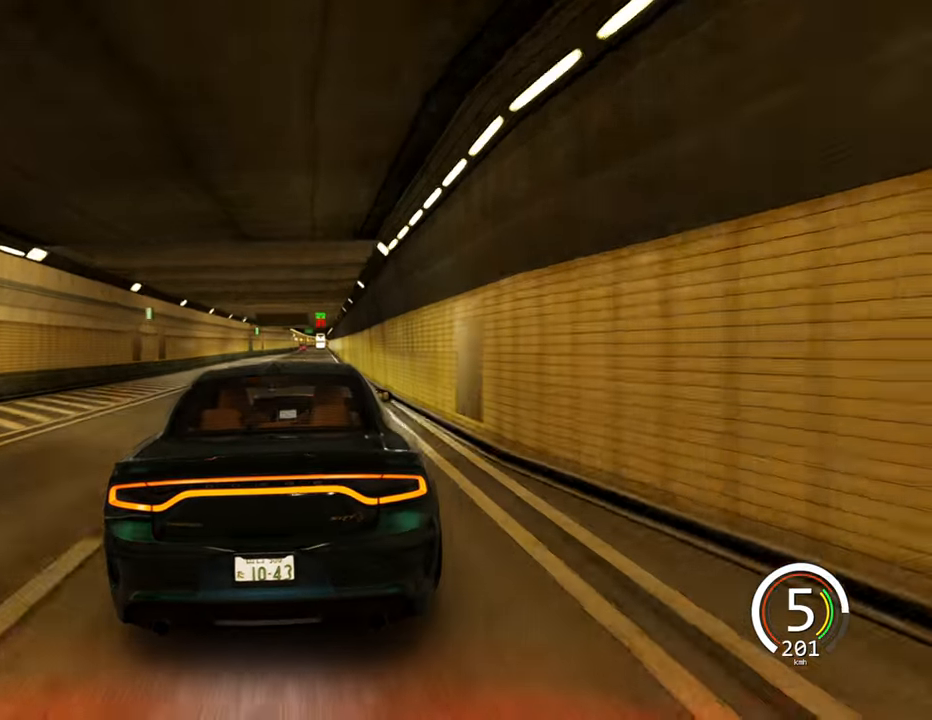
{"keys": ["w"], "events": [[233, "d", "down"], [383, "d", "up"]]}
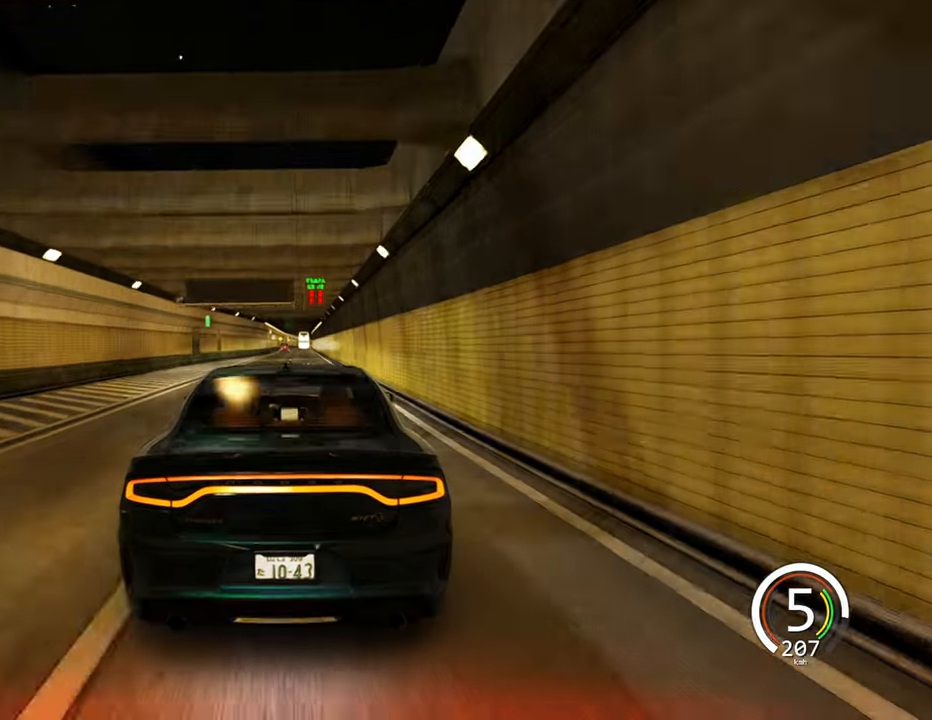
{"keys": ["w"], "events": [[133, "d", "down"], [300, "d", "up"]]}
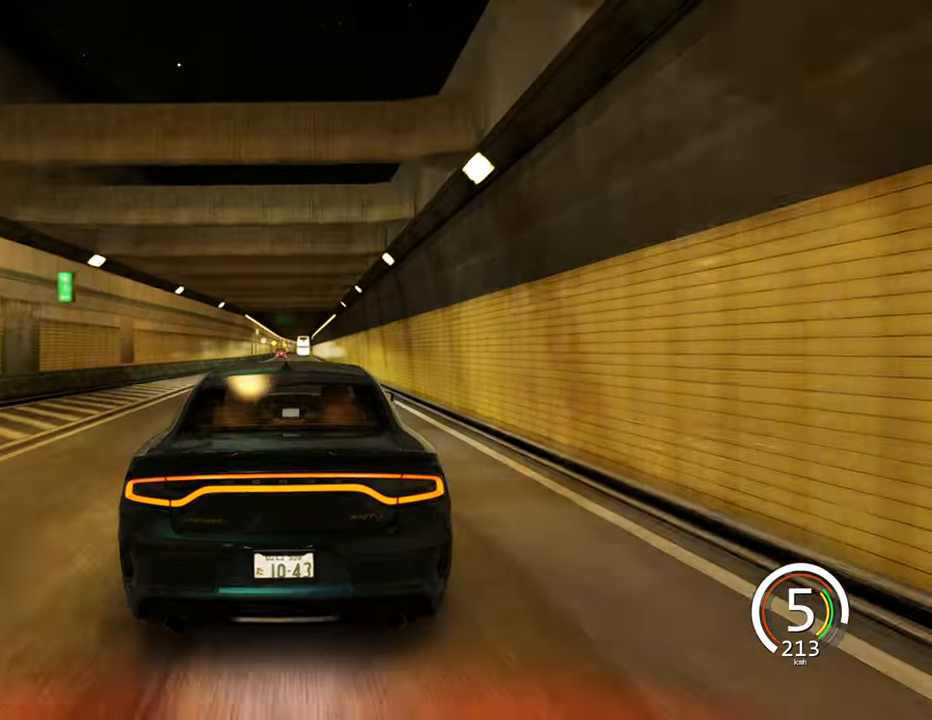
{"keys": ["s"], "events": [[116, "d", "down"], [233, "d", "up"], [266, "shift", "down"], [300, "w", "up"], [366, "shift", "up"], [433, "s", "down"]]}
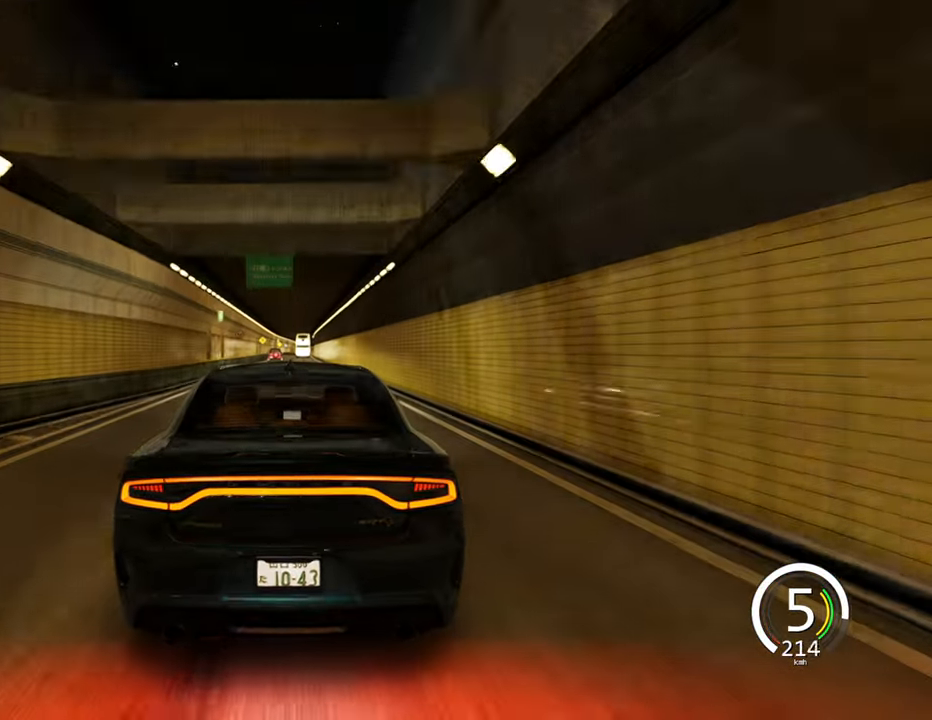
{"keys": ["a", "s"], "events": [[166, "q", "down"], [416, "q", "up"], [450, "a", "down"]]}